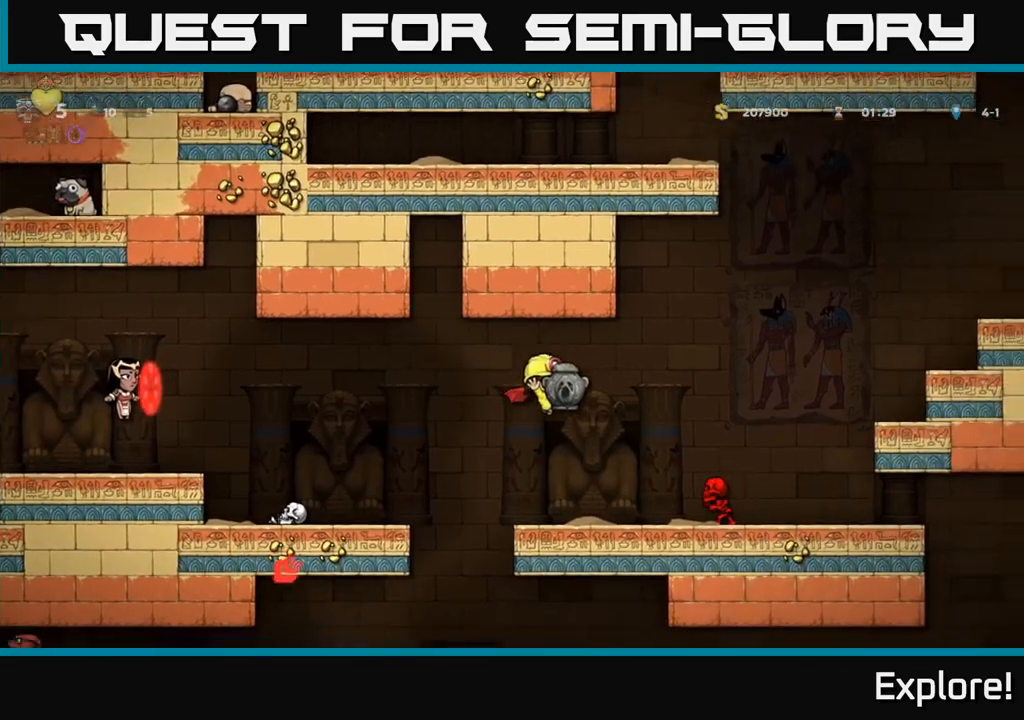
Gameplay with a controller (Xbox layout); each line is a JSON object with the inputs held at the frame after it. "events" lists button and stick changes between this image and that frame as [ms after this image, input, new state], when the widget could be followed in between.
{"buttons": ["A", "DPAD_RIGHT"], "left_stick": "center", "right_stick": "center", "events": [[283, "A", "down"], [400, "A", "up"], [433, "A", "down"], [433, "DPAD_RIGHT", "down"]]}
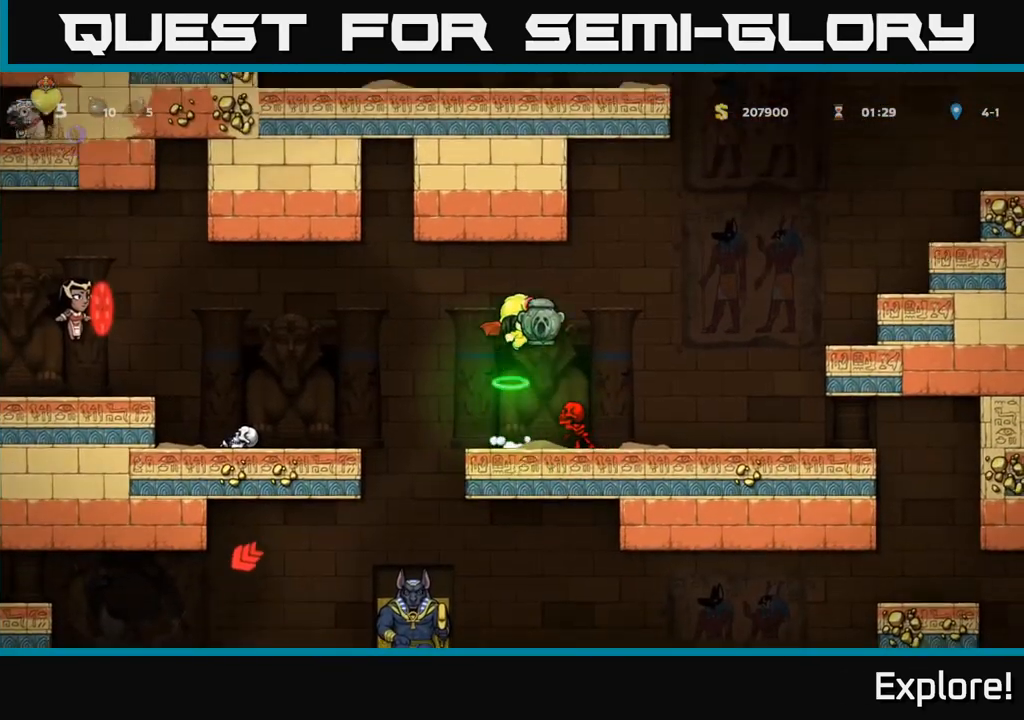
{"buttons": ["A", "DPAD_RIGHT"], "left_stick": "center", "right_stick": "center", "events": []}
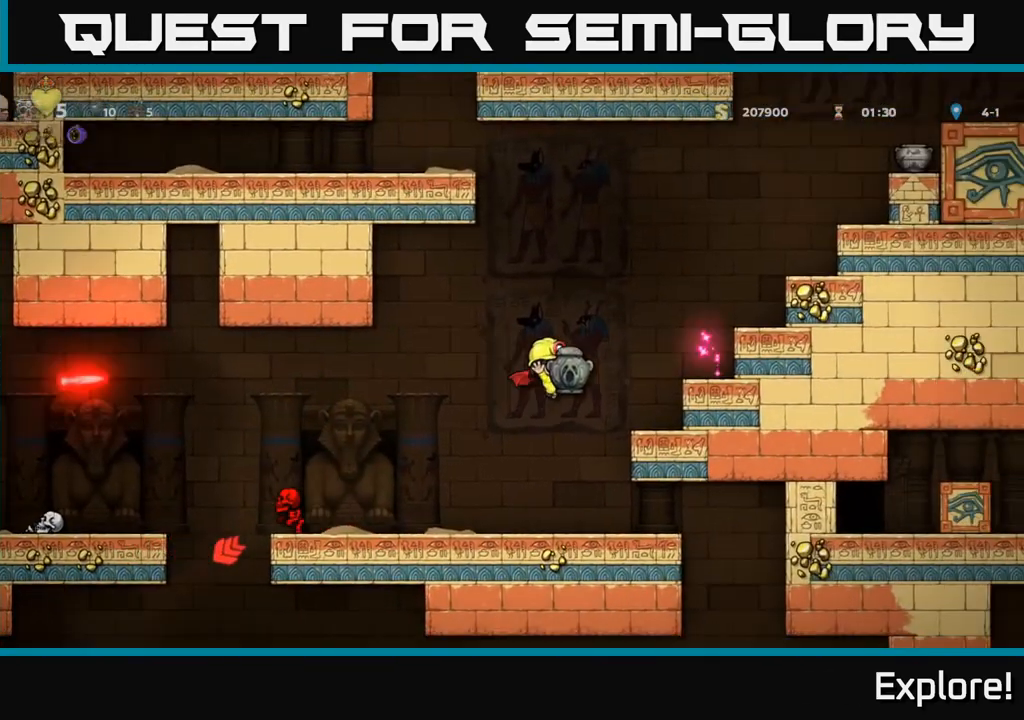
{"buttons": ["DPAD_LEFT"], "left_stick": "center", "right_stick": "center", "events": [[150, "A", "up"], [217, "DPAD_RIGHT", "up"], [317, "DPAD_LEFT", "down"]]}
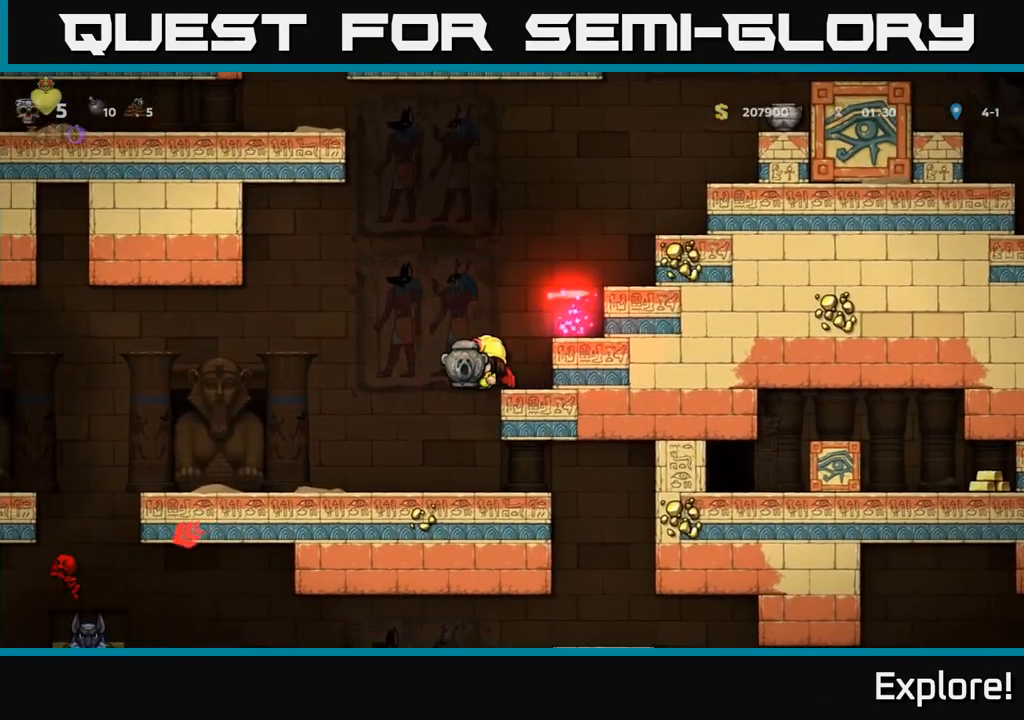
{"buttons": [], "left_stick": "center", "right_stick": "center", "events": [[483, "DPAD_LEFT", "up"]]}
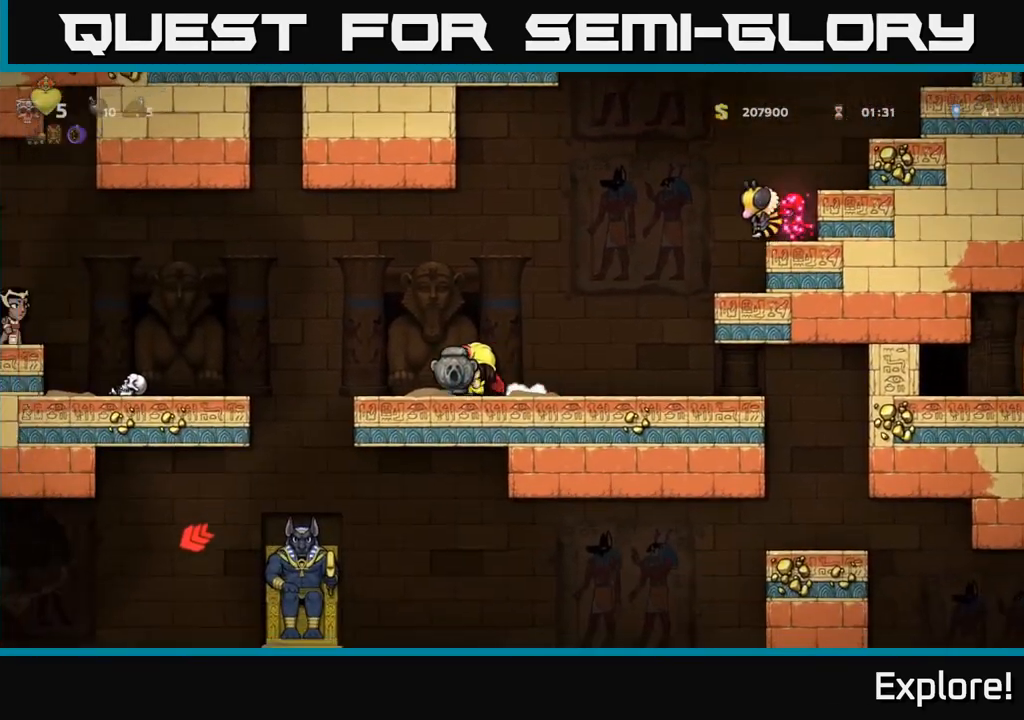
{"buttons": [], "left_stick": "center", "right_stick": "center", "events": [[267, "DPAD_LEFT", "down"], [333, "DPAD_LEFT", "up"]]}
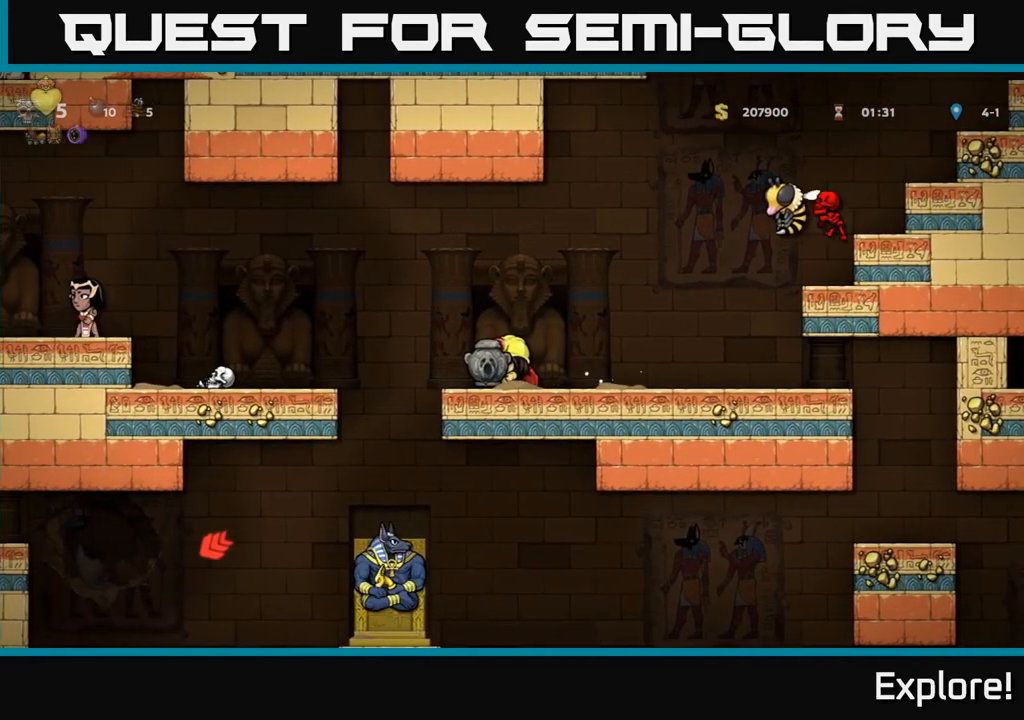
{"buttons": ["A", "DPAD_LEFT"], "left_stick": "center", "right_stick": "center", "events": [[117, "DPAD_LEFT", "down"], [233, "A", "down"]]}
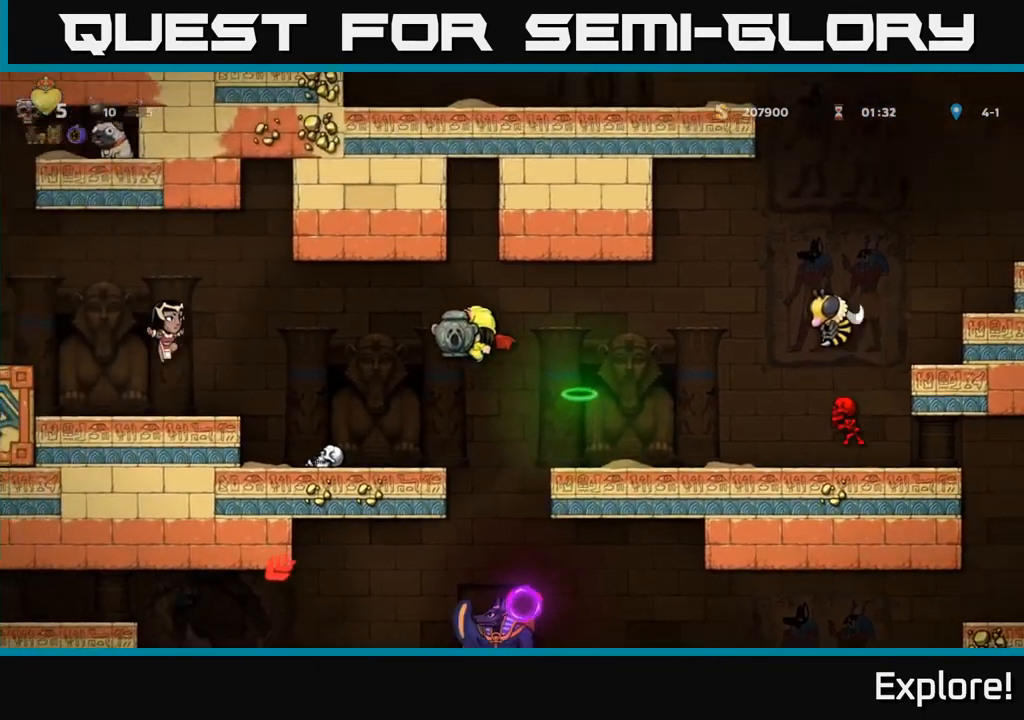
{"buttons": ["A", "DPAD_LEFT"], "left_stick": "center", "right_stick": "center", "events": [[67, "A", "up"], [233, "A", "down"]]}
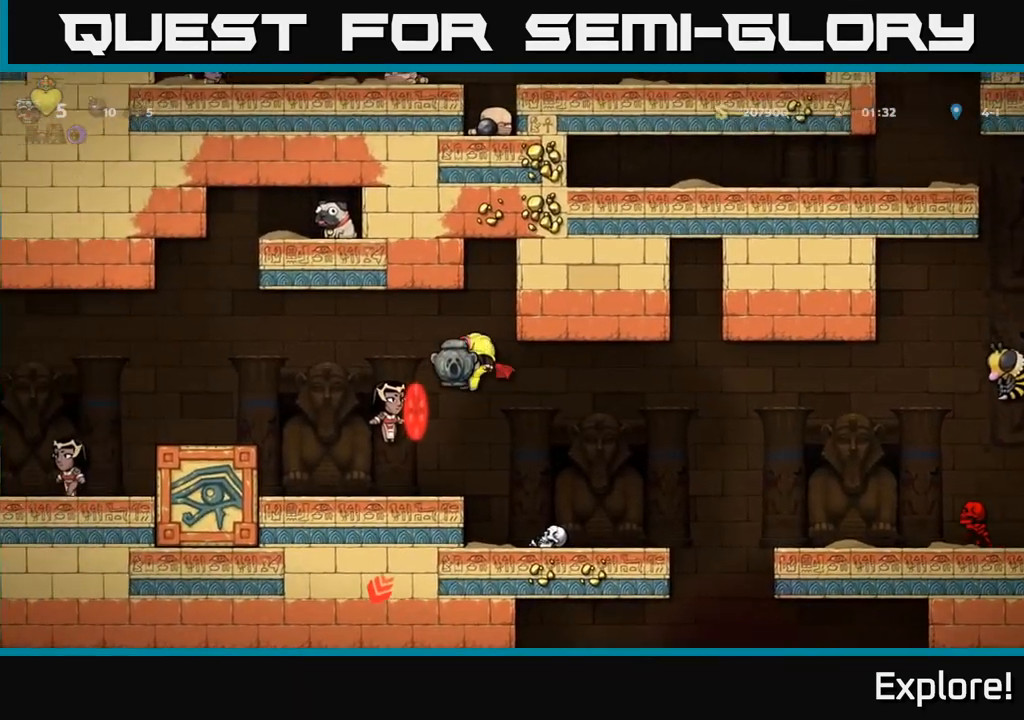
{"buttons": ["A"], "left_stick": "center", "right_stick": "center", "events": [[33, "DPAD_LEFT", "up"], [233, "DPAD_LEFT", "down"], [317, "DPAD_LEFT", "up"]]}
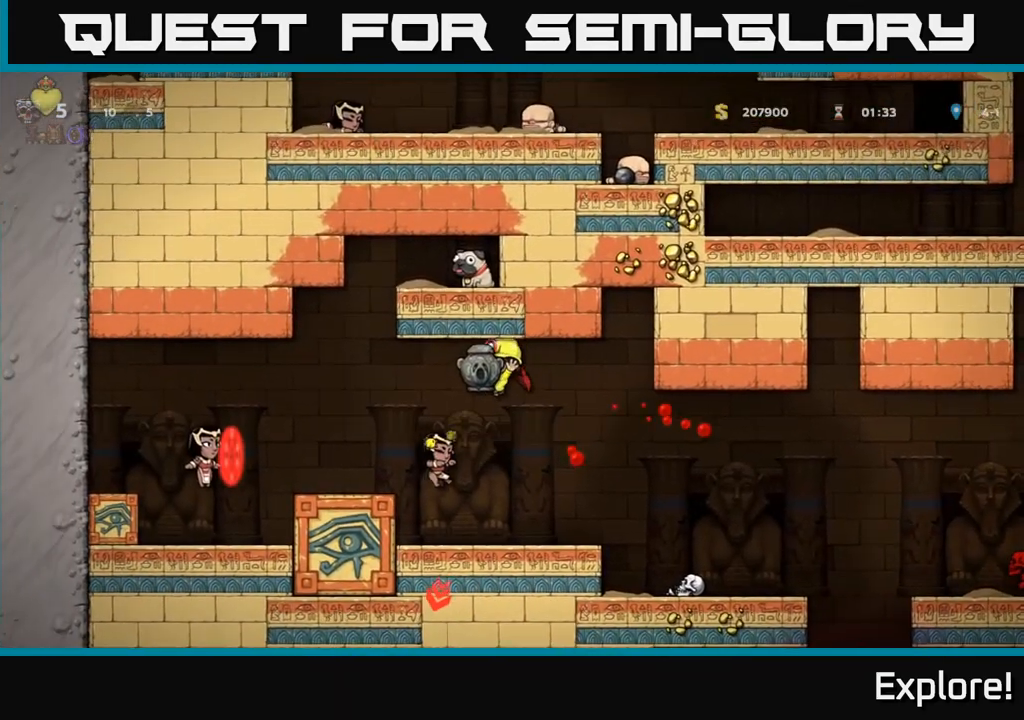
{"buttons": ["DPAD_RIGHT"], "left_stick": "center", "right_stick": "center", "events": [[33, "DPAD_LEFT", "down"], [133, "DPAD_LEFT", "up"], [267, "DPAD_RIGHT", "down"], [300, "A", "up"]]}
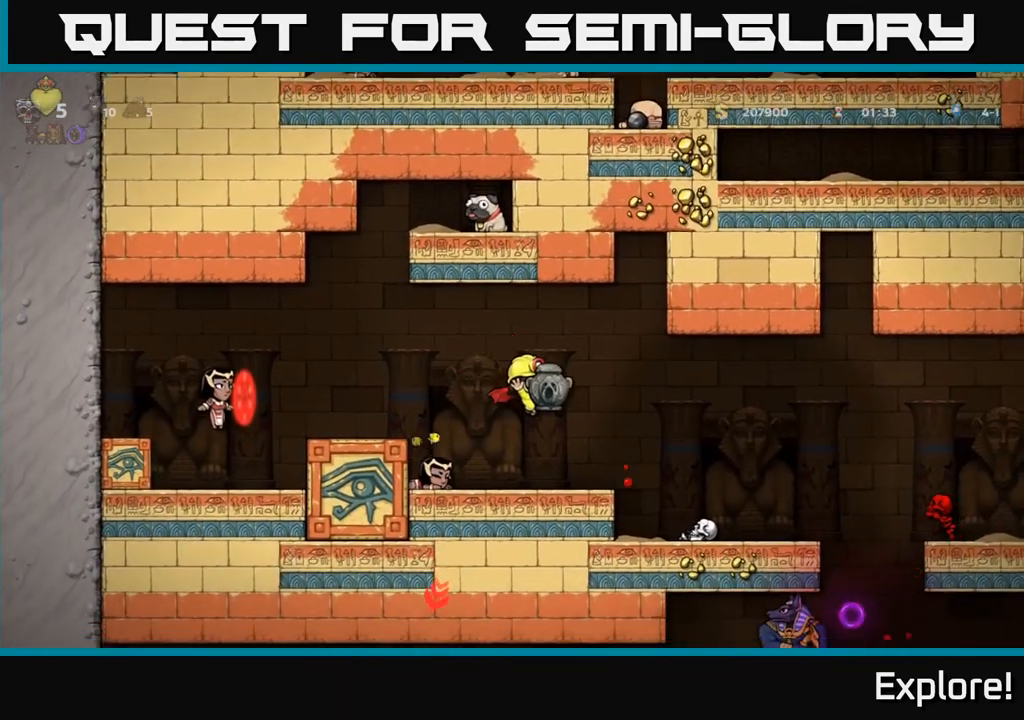
{"buttons": ["DPAD_RIGHT"], "left_stick": "center", "right_stick": "center", "events": [[33, "DPAD_RIGHT", "up"], [267, "DPAD_RIGHT", "down"], [300, "A", "down"], [483, "A", "up"]]}
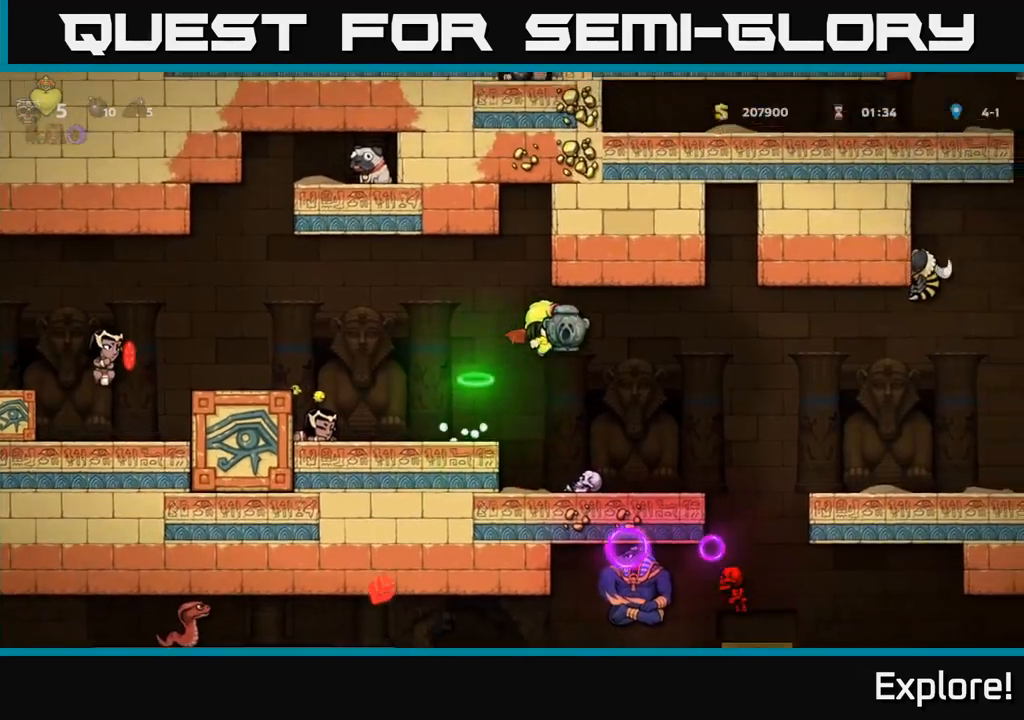
{"buttons": [], "left_stick": "center", "right_stick": "center", "events": [[133, "DPAD_RIGHT", "up"], [200, "DPAD_LEFT", "down"], [300, "DPAD_LEFT", "up"]]}
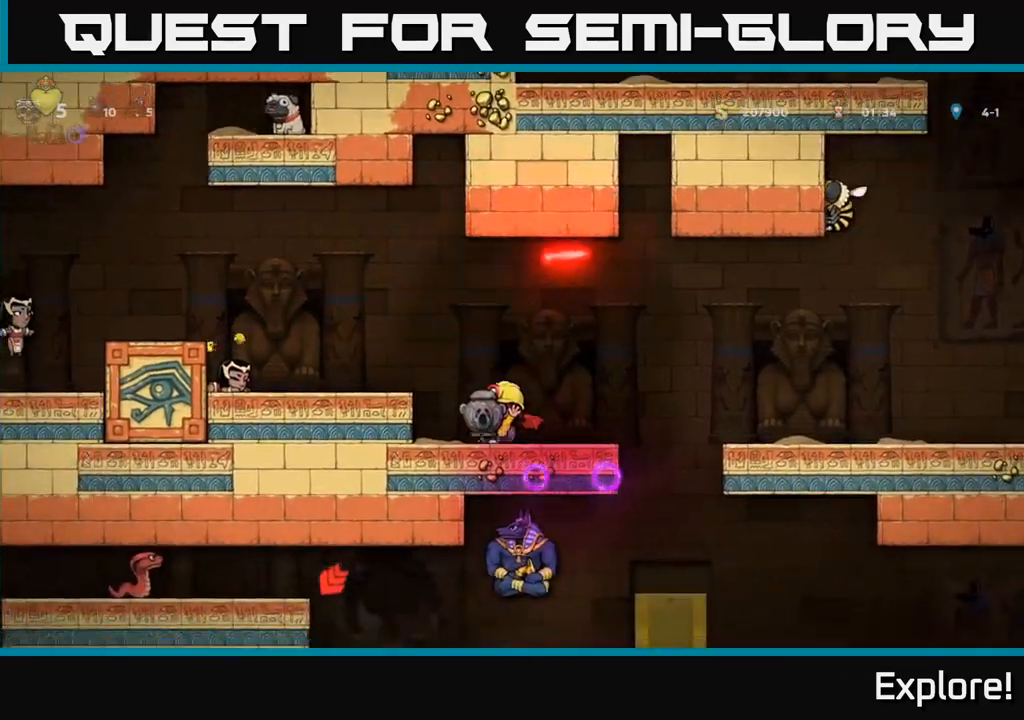
{"buttons": ["DPAD_LEFT"], "left_stick": "center", "right_stick": "center", "events": [[217, "A", "down"], [283, "DPAD_LEFT", "down"], [483, "A", "up"]]}
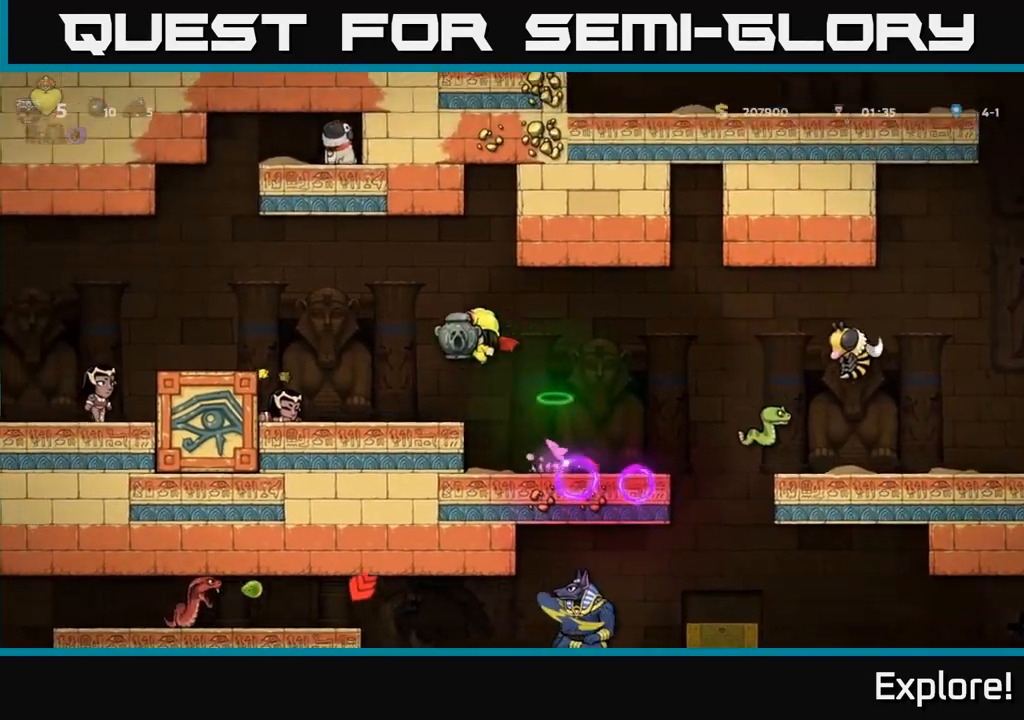
{"buttons": ["A", "DPAD_RIGHT"], "left_stick": "center", "right_stick": "center", "events": [[67, "DPAD_LEFT", "up"], [383, "DPAD_RIGHT", "down"], [433, "A", "down"]]}
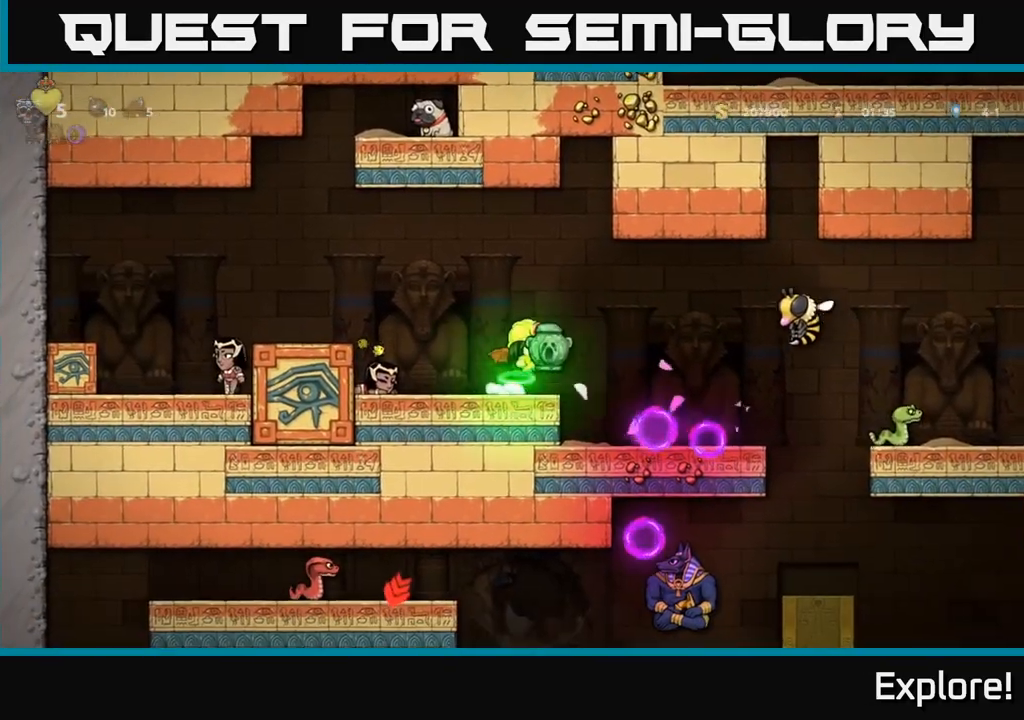
{"buttons": ["A", "DPAD_RIGHT"], "left_stick": "center", "right_stick": "center", "events": [[167, "A", "up"], [267, "A", "down"]]}
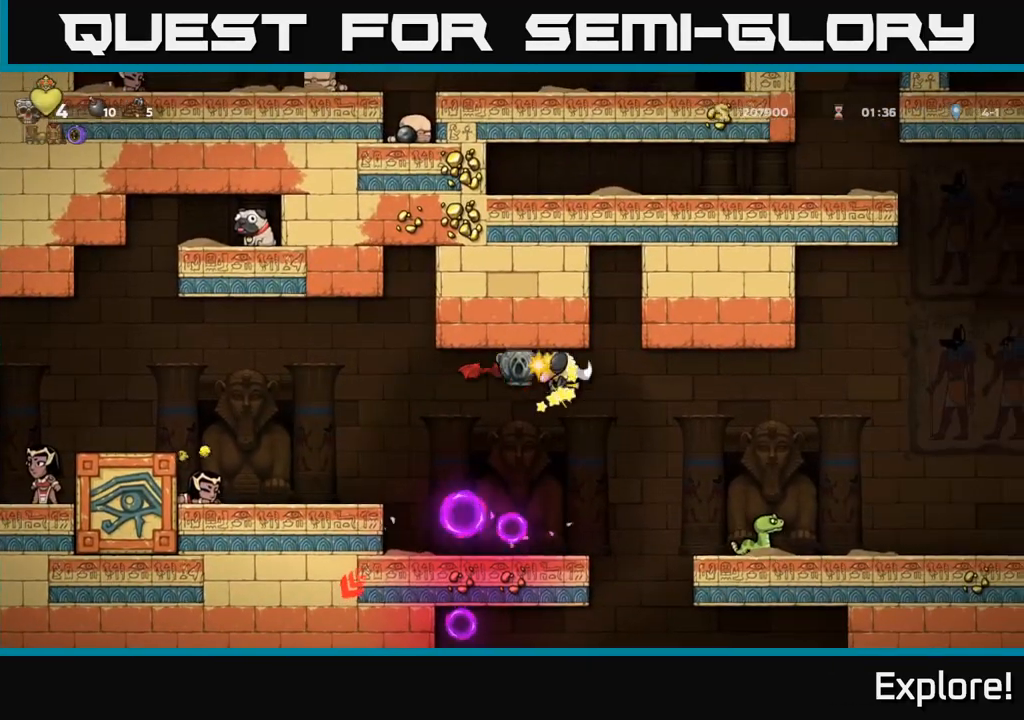
{"buttons": ["DPAD_RIGHT"], "left_stick": "center", "right_stick": "center", "events": [[267, "A", "up"], [267, "DPAD_RIGHT", "up"], [350, "DPAD_RIGHT", "down"]]}
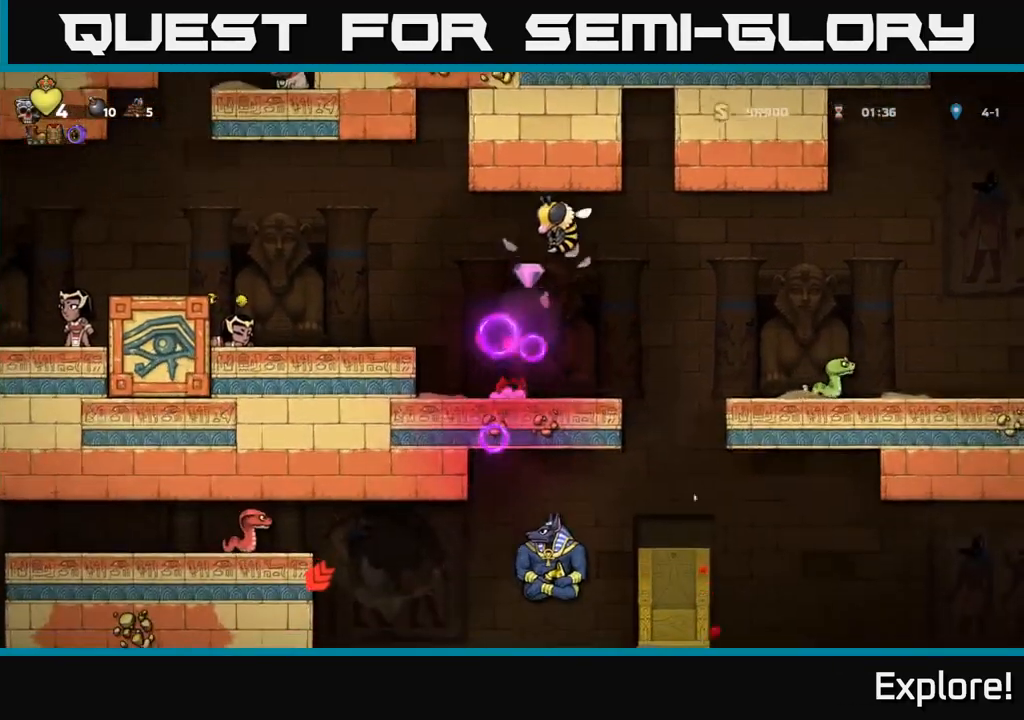
{"buttons": ["DPAD_RIGHT"], "left_stick": "center", "right_stick": "center", "events": [[17, "A", "down"], [333, "A", "up"]]}
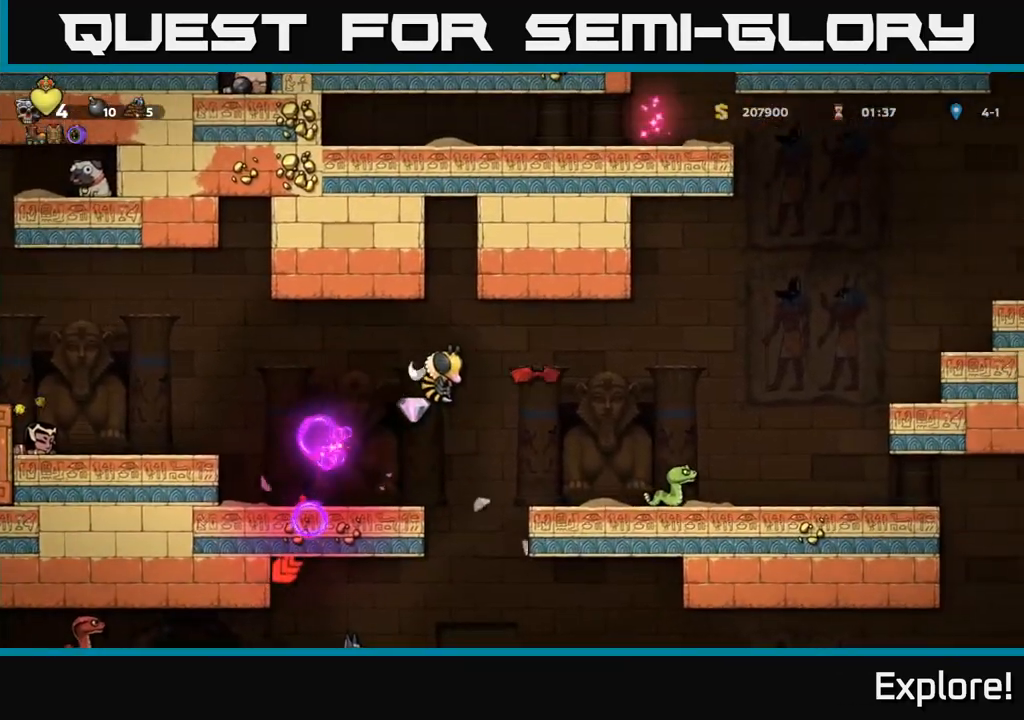
{"buttons": ["A", "DPAD_RIGHT"], "left_stick": "center", "right_stick": "center", "events": [[200, "DPAD_RIGHT", "up"], [250, "DPAD_LEFT", "down"], [267, "A", "down"], [367, "DPAD_LEFT", "up"], [383, "DPAD_RIGHT", "down"]]}
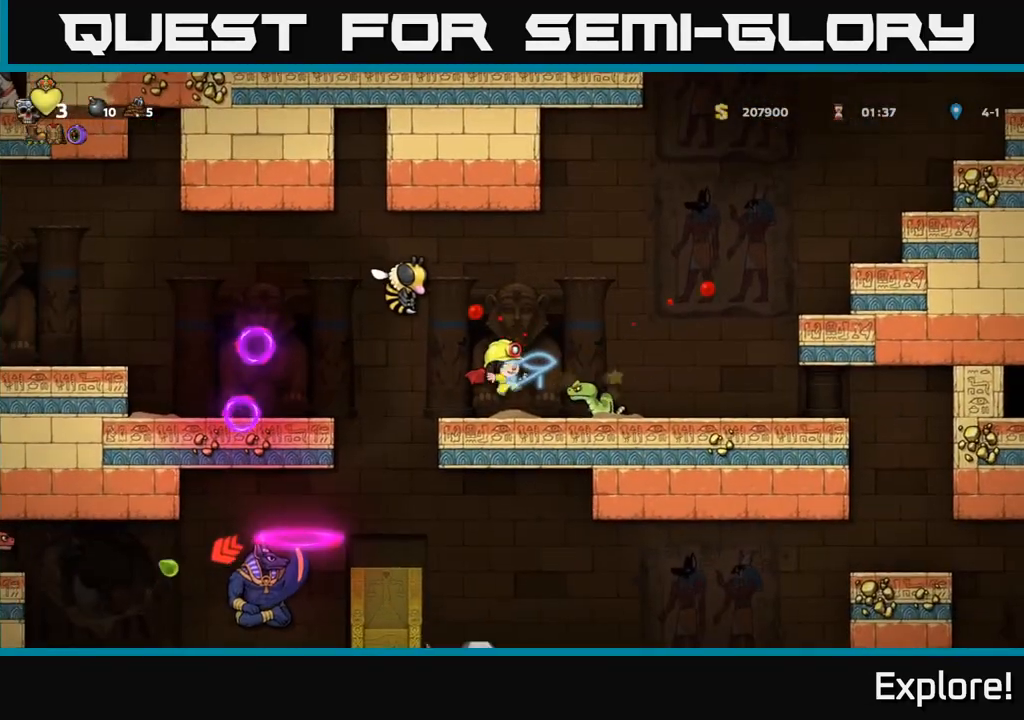
{"buttons": ["DPAD_LEFT"], "left_stick": "center", "right_stick": "center", "events": [[17, "A", "up"], [283, "A", "down"], [367, "A", "up"], [483, "DPAD_RIGHT", "up"], [500, "DPAD_LEFT", "down"]]}
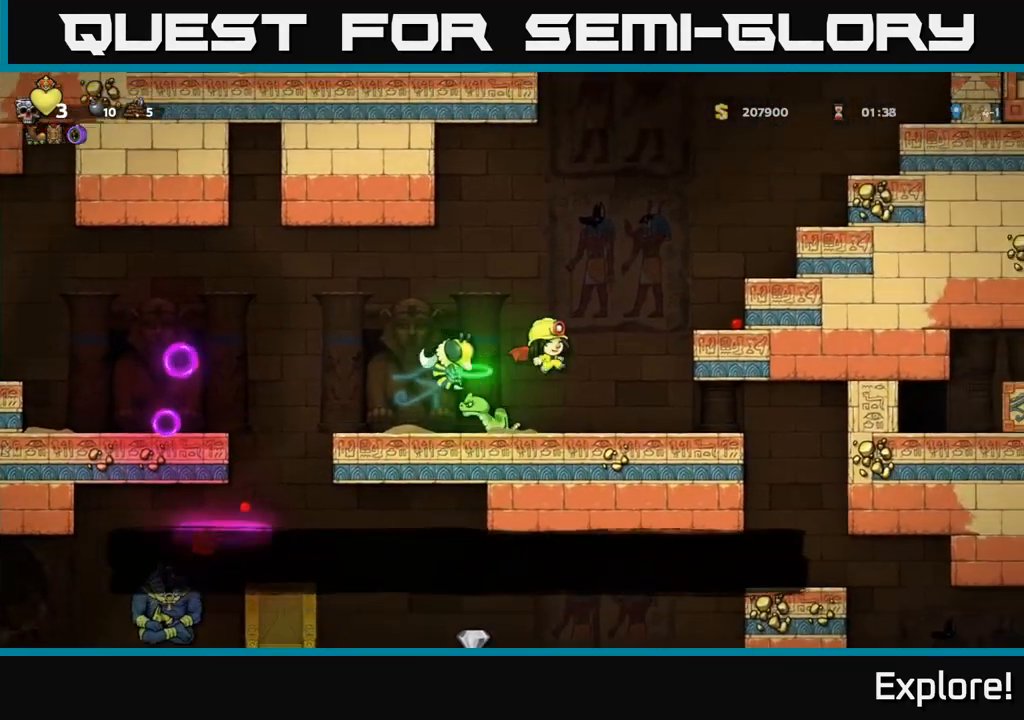
{"buttons": [], "left_stick": "center", "right_stick": "center", "events": [[133, "DPAD_LEFT", "up"], [133, "X", "down"], [233, "A", "down"], [250, "X", "up"], [333, "DPAD_RIGHT", "down"], [350, "A", "up"], [367, "A", "down"], [367, "X", "down"], [467, "X", "up"], [483, "A", "up"], [483, "DPAD_RIGHT", "up"]]}
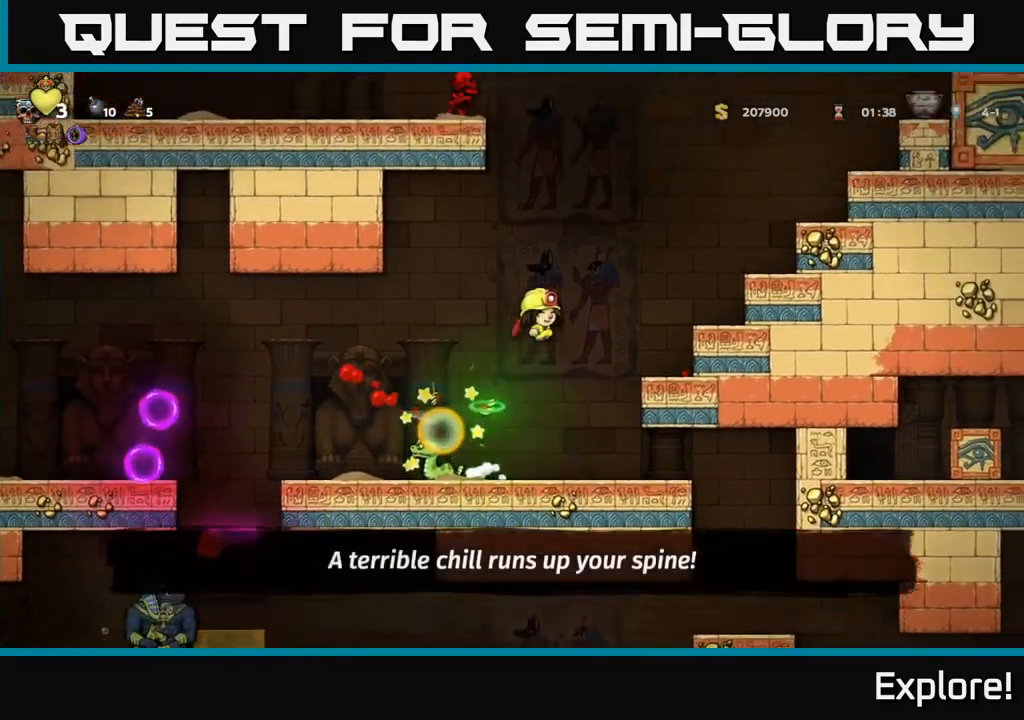
{"buttons": ["X"], "left_stick": "center", "right_stick": "center", "events": [[33, "DPAD_LEFT", "down"], [467, "DPAD_LEFT", "up"], [467, "X", "down"]]}
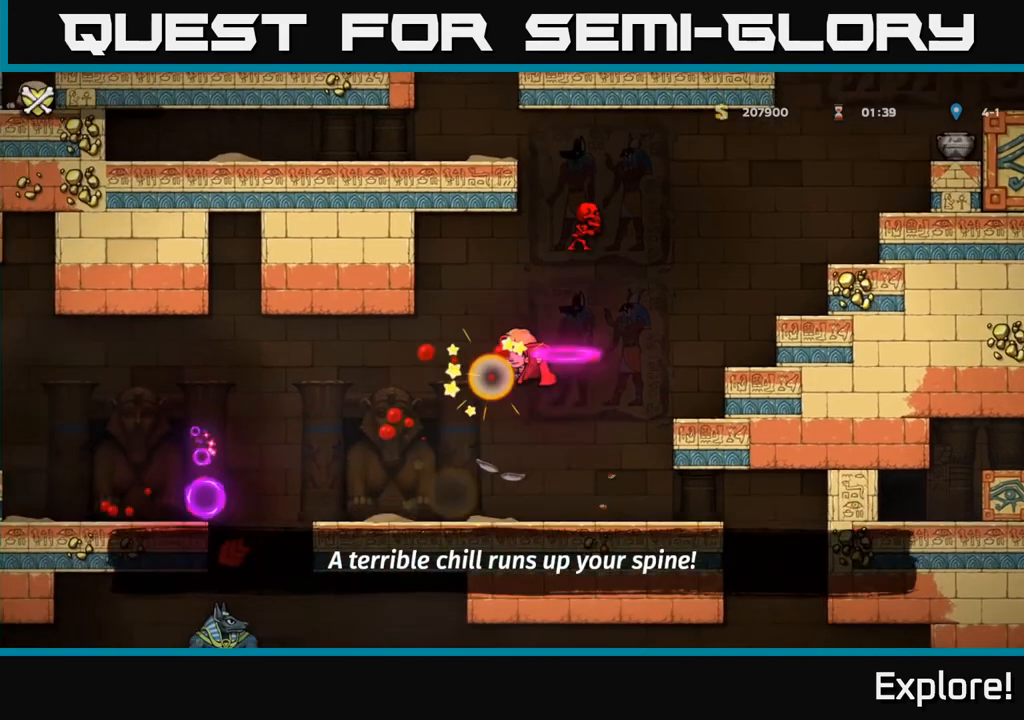
{"buttons": ["X"], "left_stick": "center", "right_stick": "center", "events": [[17, "DPAD_RIGHT", "down"], [83, "X", "up"], [183, "DPAD_RIGHT", "up"], [367, "X", "down"]]}
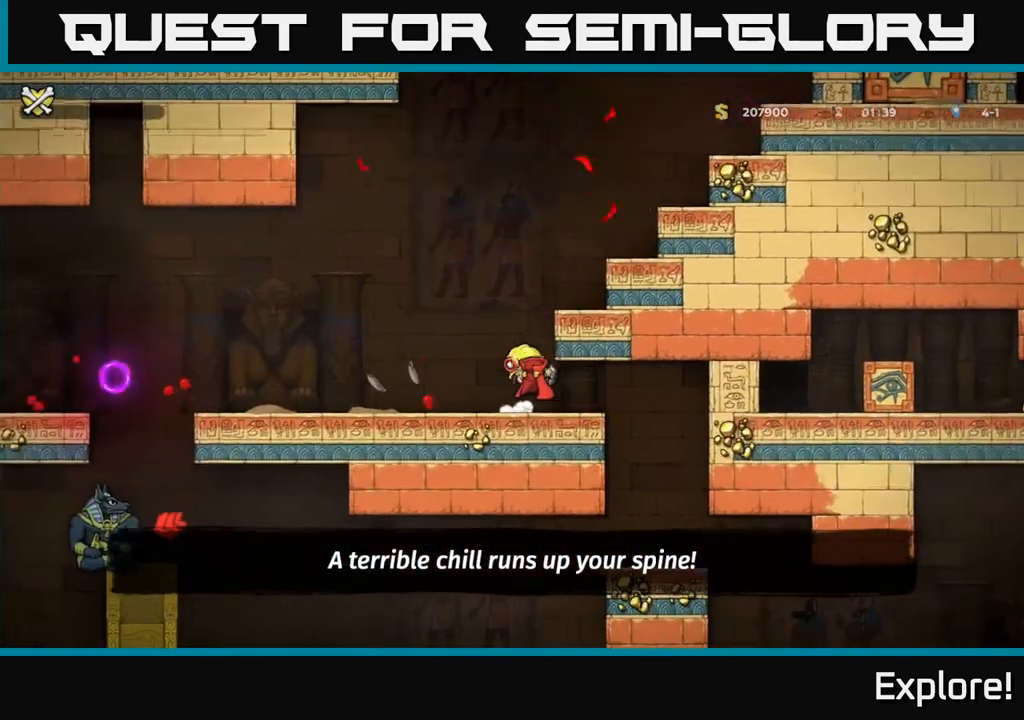
{"buttons": [], "left_stick": "center", "right_stick": "center", "events": [[17, "A", "down"], [33, "X", "up"], [50, "A", "up"]]}